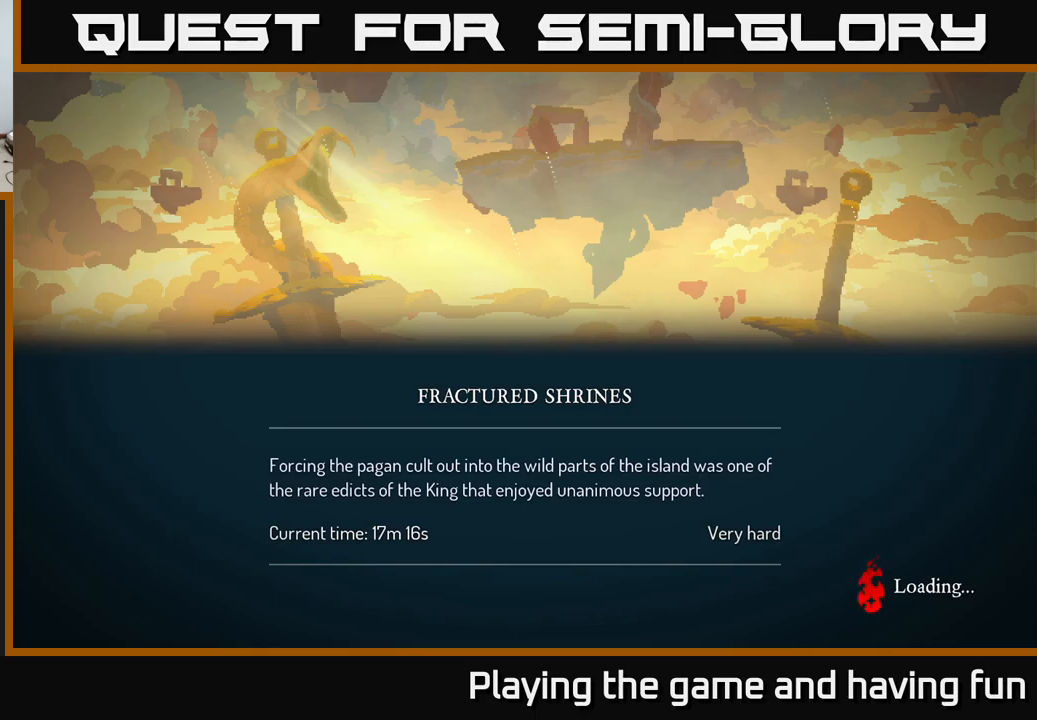
Gameplay with a controller (Xbox layout); each line is a JSON object with the inputs held at the frame after it. "events" lists button and stick changes between this image and that frame as [ms after this image, input, new state], when the widget could be followed in between.
{"buttons": ["A"], "left_stick": "center", "right_stick": "center", "events": [[484, "A", "down"]]}
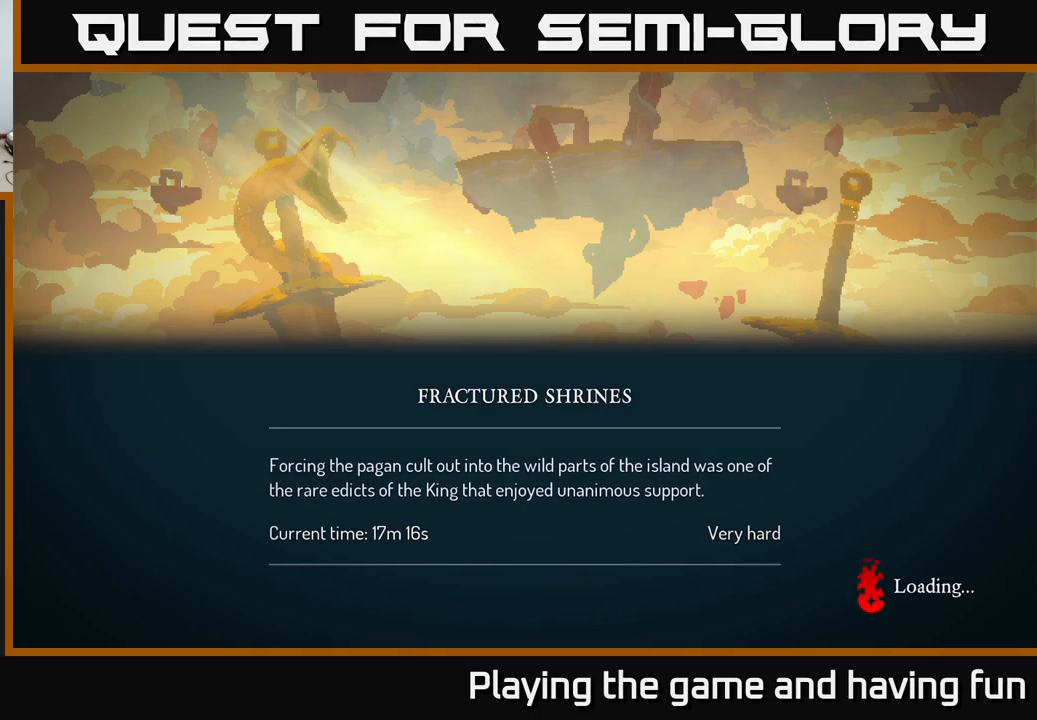
{"buttons": [], "left_stick": "center", "right_stick": "center", "events": [[67, "A", "up"], [334, "A", "down"], [484, "A", "up"]]}
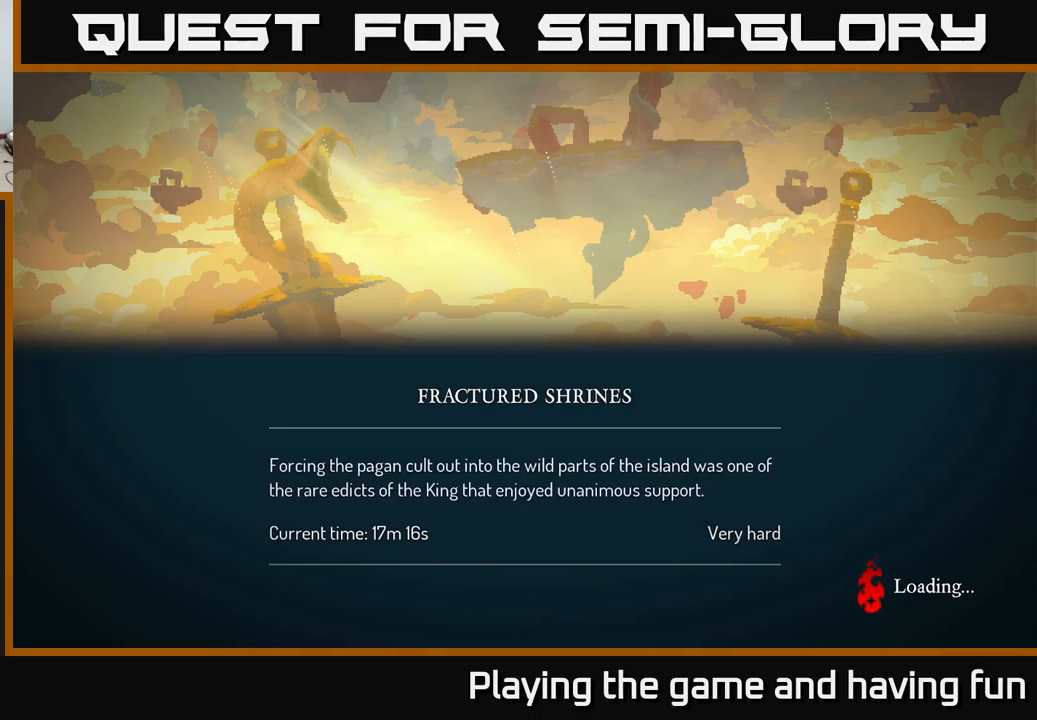
{"buttons": [], "left_stick": "center", "right_stick": "center", "events": []}
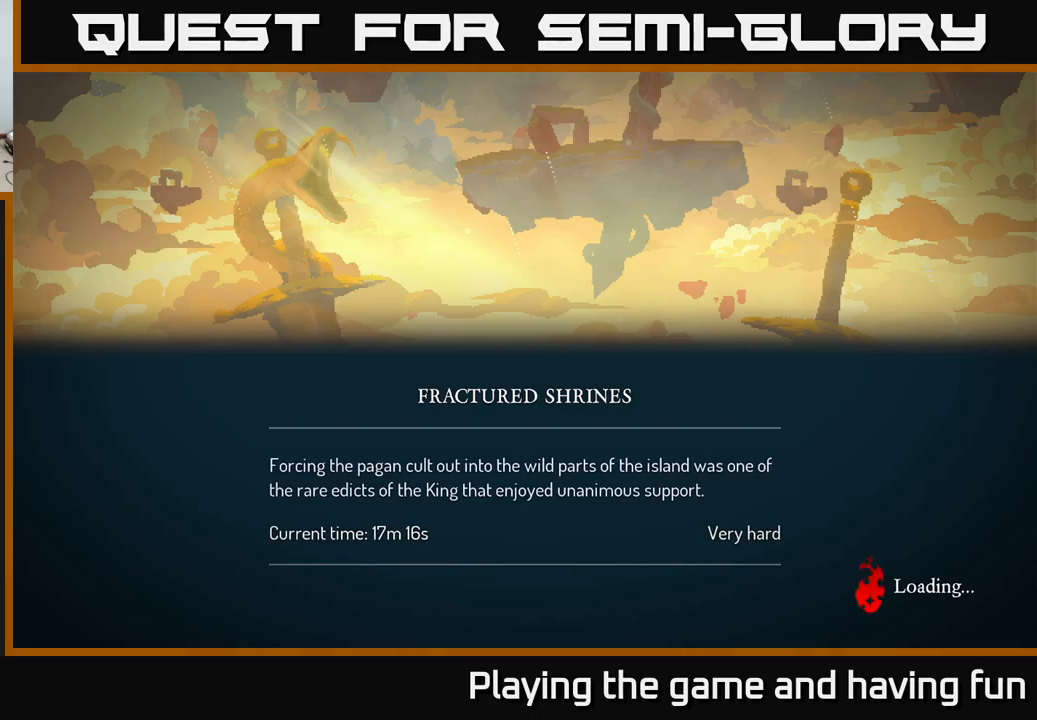
{"buttons": [], "left_stick": "center", "right_stick": "center", "events": [[267, "A", "down"], [400, "A", "up"]]}
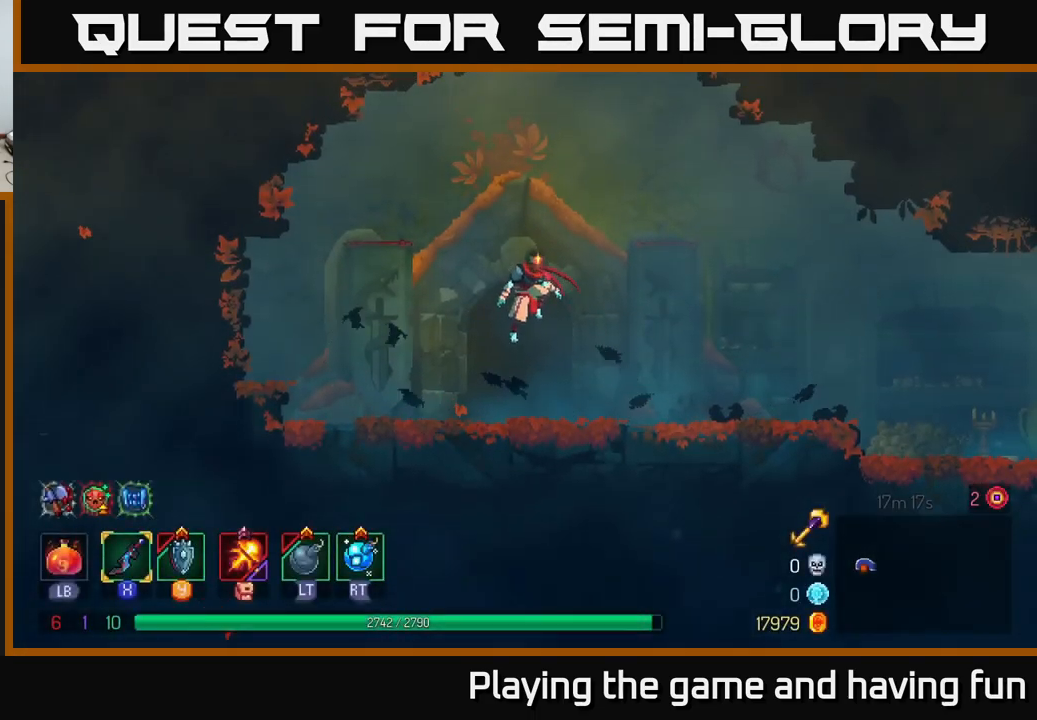
{"buttons": ["B"], "left_stick": "right", "right_stick": "center", "events": [[17, "left_stick", "right"], [467, "B", "down"]]}
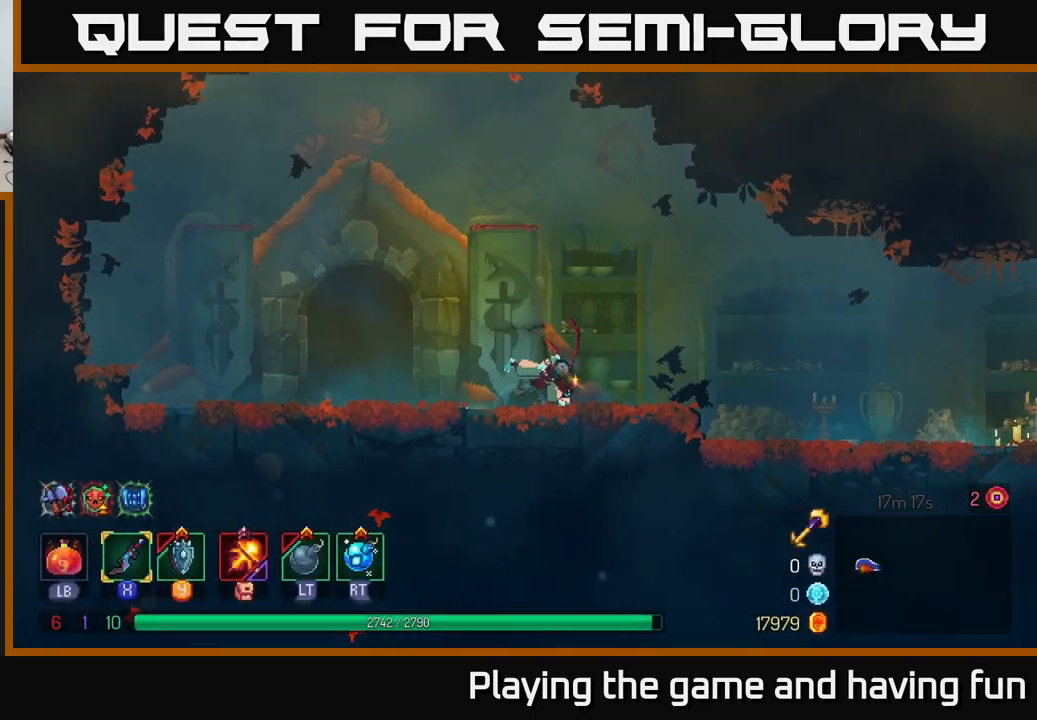
{"buttons": [], "left_stick": "right", "right_stick": "center", "events": [[84, "B", "up"]]}
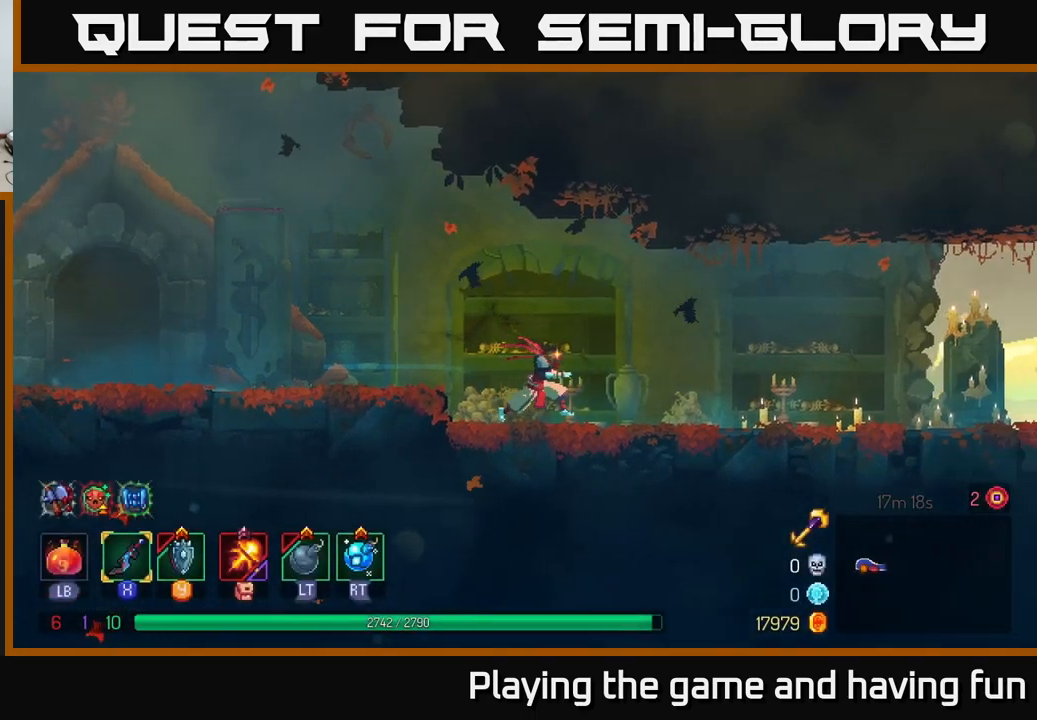
{"buttons": ["B"], "left_stick": "right", "right_stick": "center", "events": [[450, "B", "down"]]}
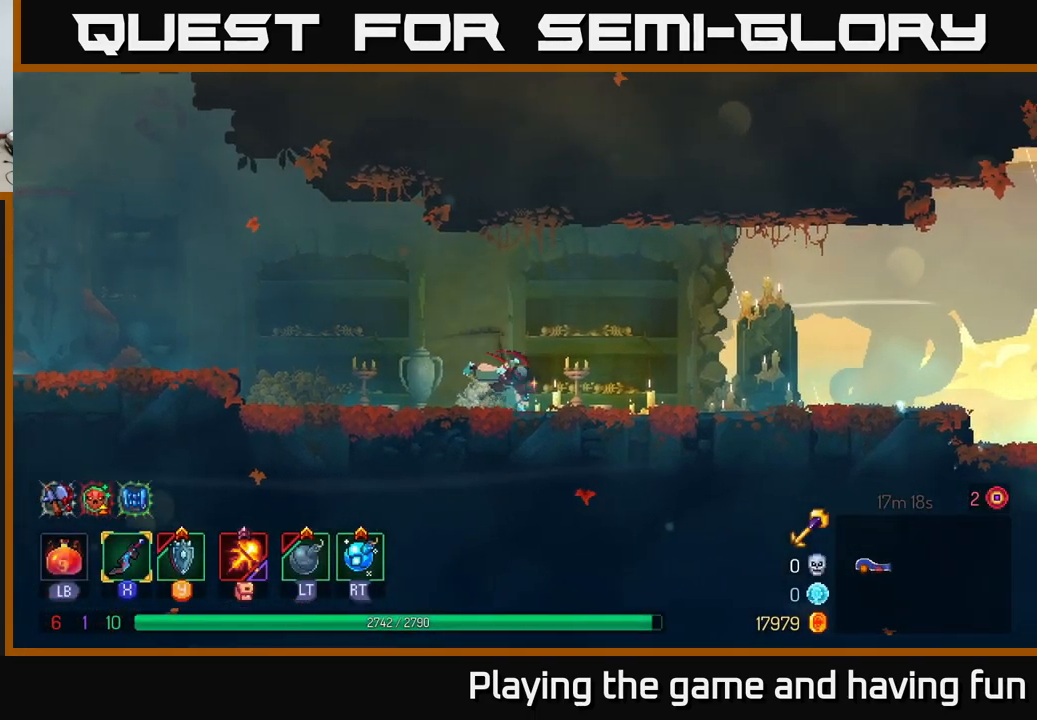
{"buttons": [], "left_stick": "right", "right_stick": "center", "events": [[100, "B", "up"]]}
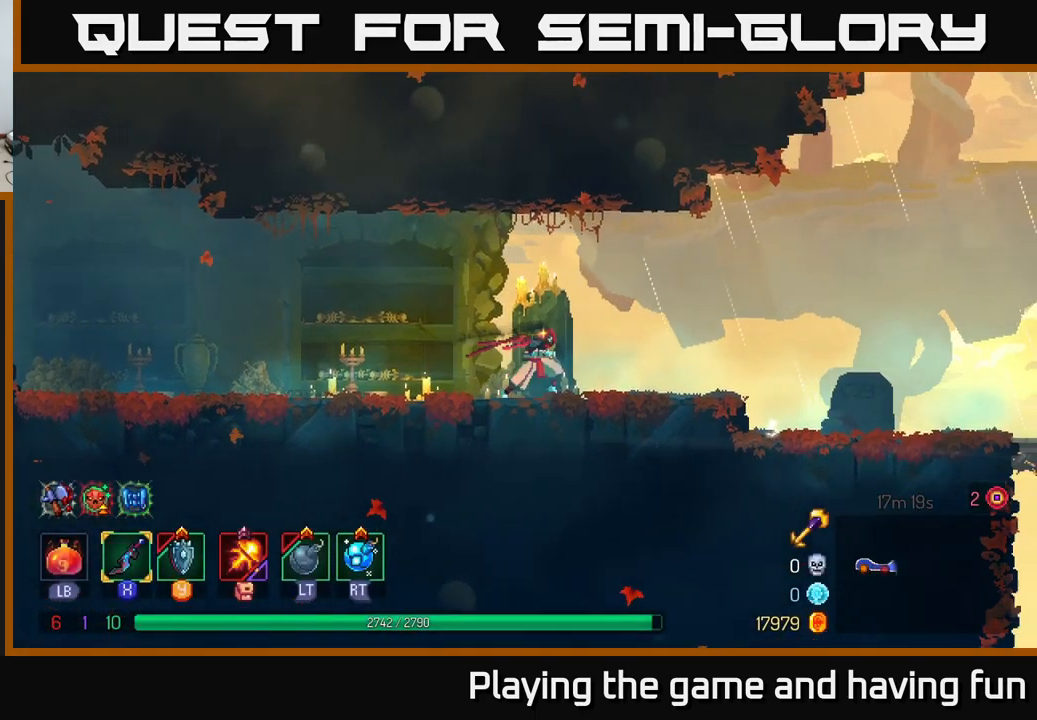
{"buttons": [], "left_stick": "right", "right_stick": "center", "events": []}
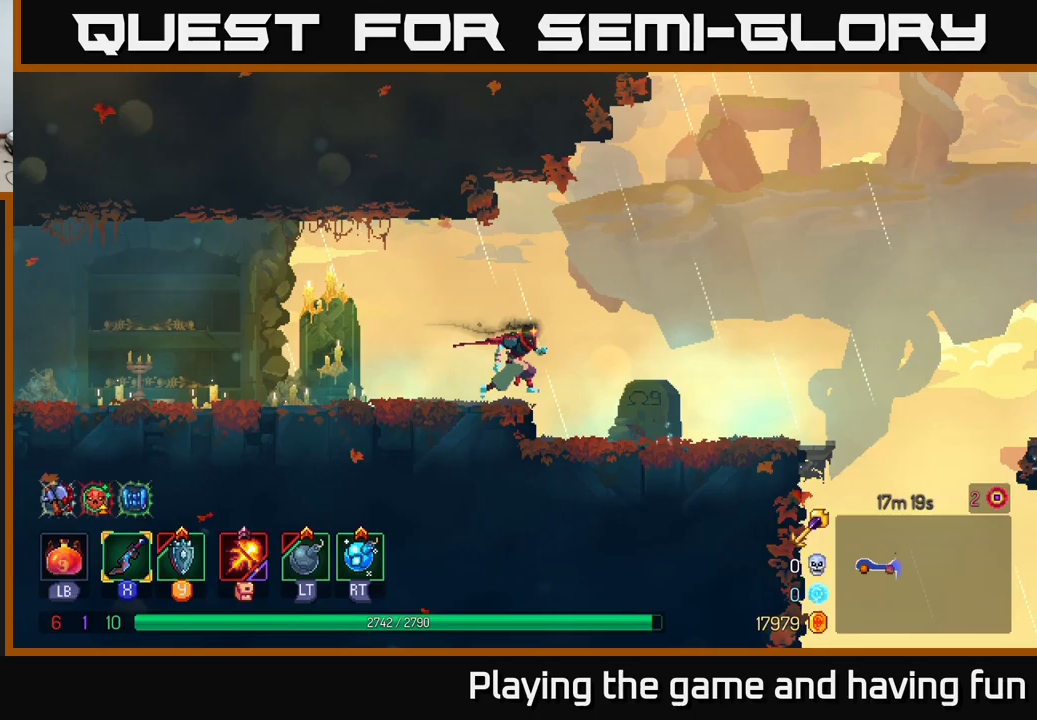
{"buttons": [], "left_stick": "right", "right_stick": "center", "events": []}
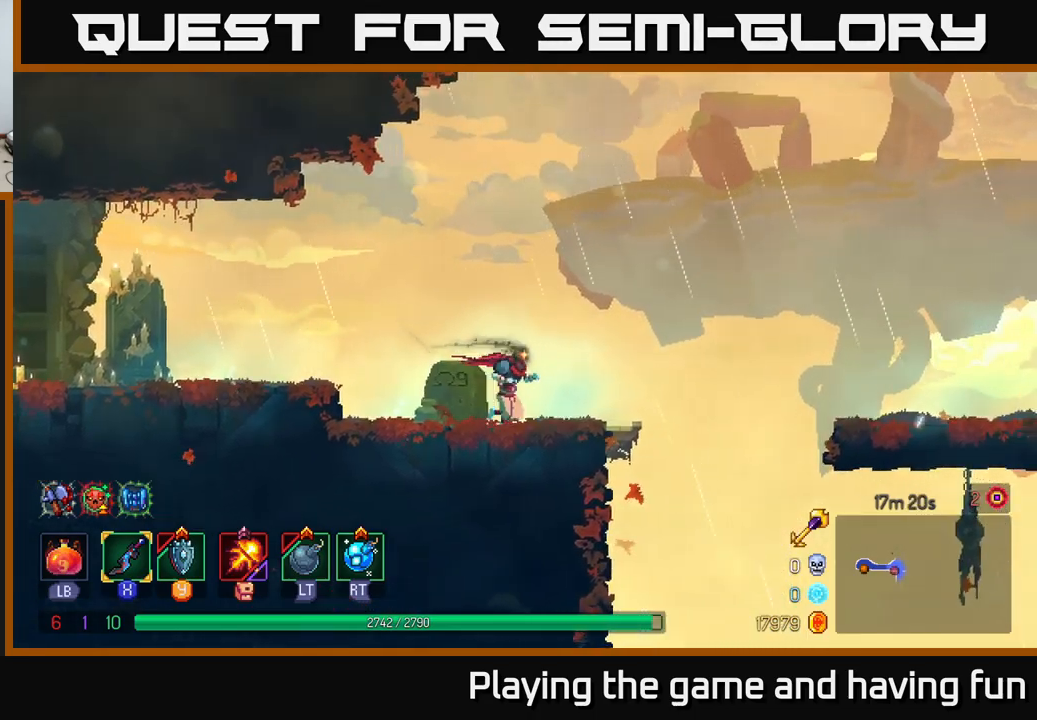
{"buttons": ["A"], "left_stick": "right", "right_stick": "center", "events": [[300, "A", "down"], [383, "A", "up"], [467, "A", "down"]]}
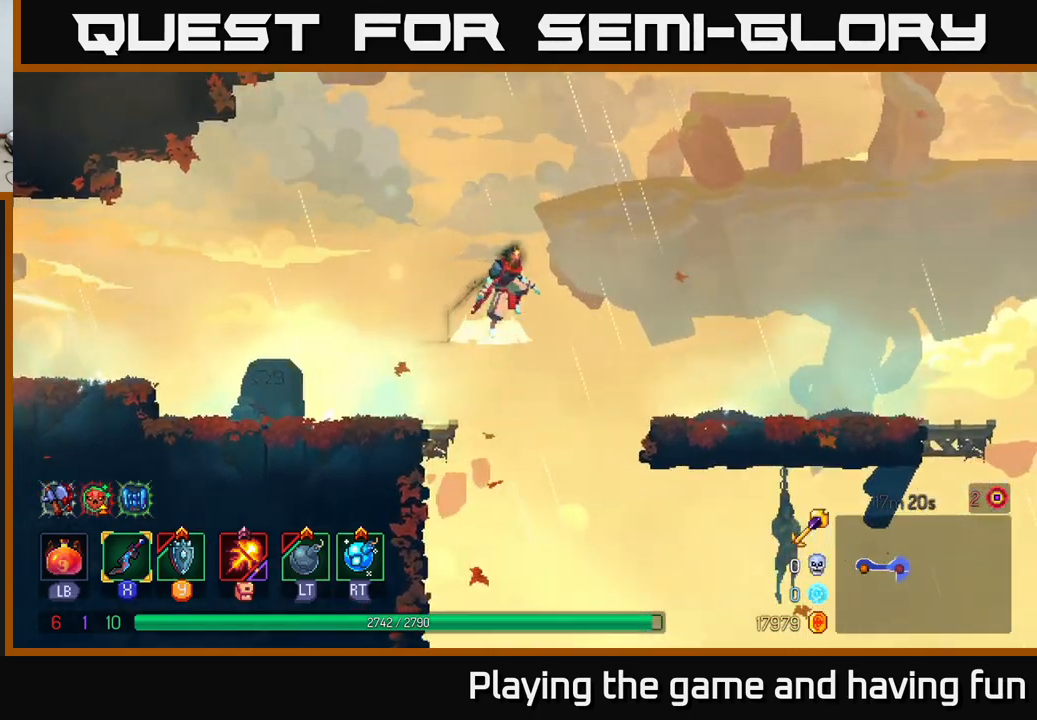
{"buttons": ["B"], "left_stick": "right", "right_stick": "center", "events": [[67, "A", "up"], [450, "B", "down"]]}
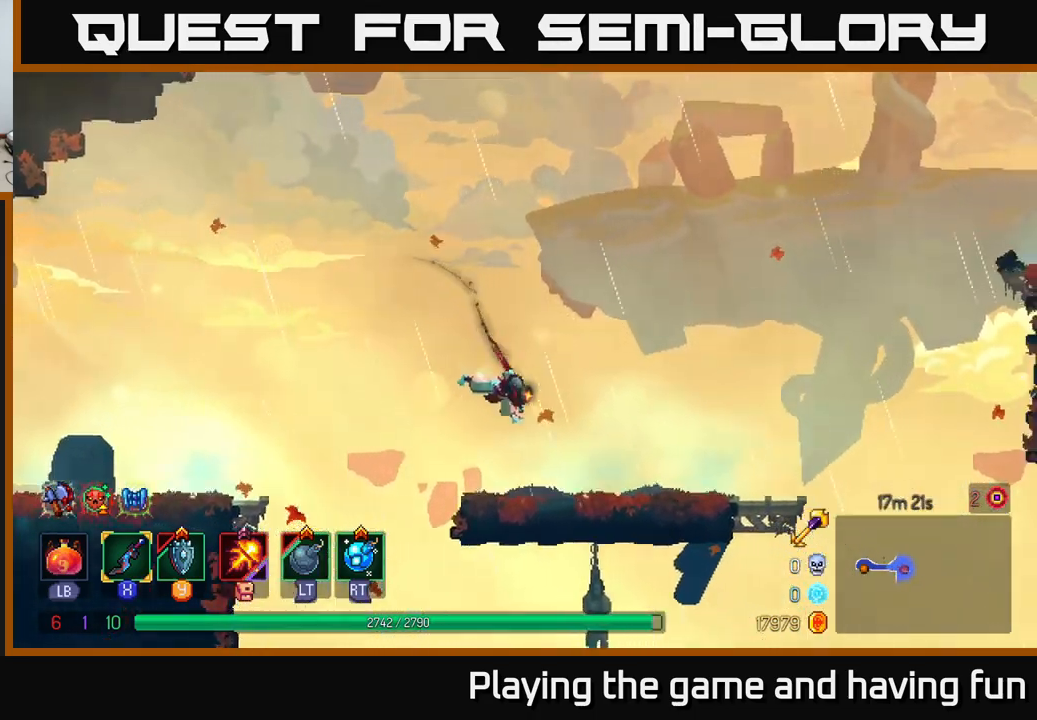
{"buttons": [], "left_stick": "right", "right_stick": "center", "events": [[83, "B", "up"]]}
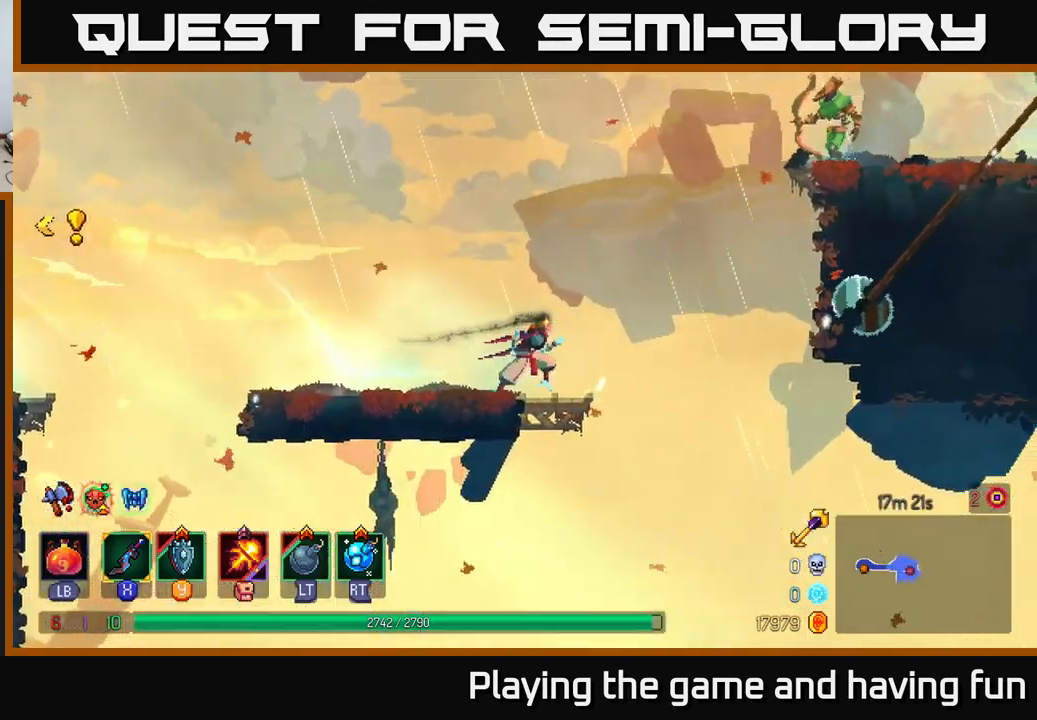
{"buttons": [], "left_stick": "right", "right_stick": "center", "events": [[183, "A", "down"], [367, "A", "up"]]}
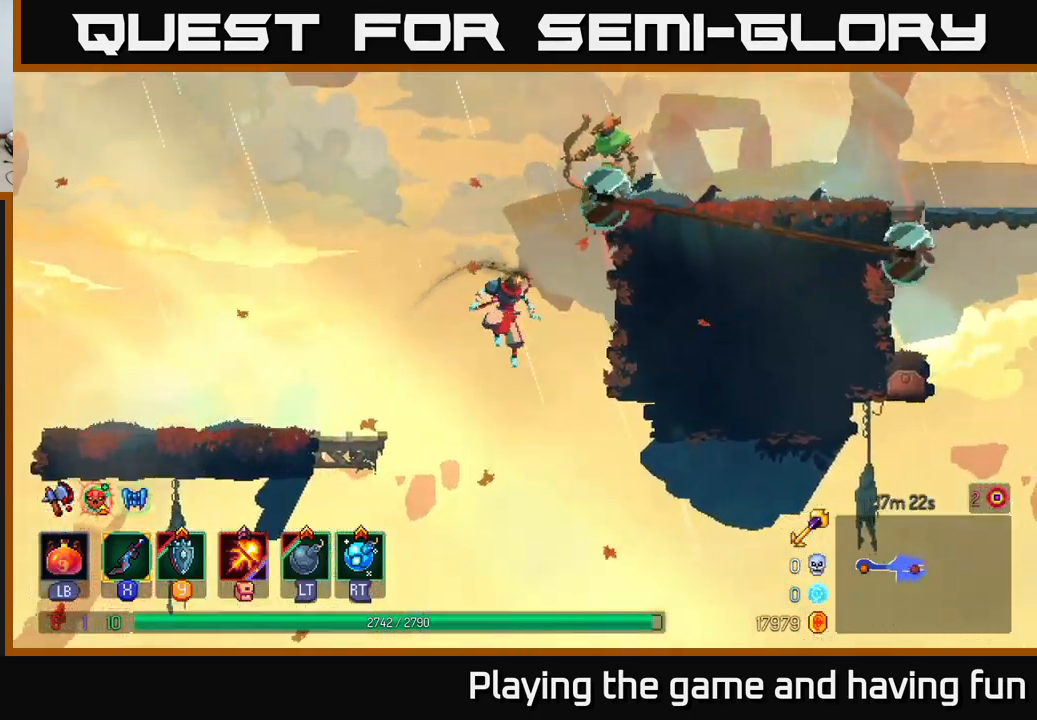
{"buttons": ["X"], "left_stick": "right", "right_stick": "center", "events": [[50, "A", "down"], [250, "A", "up"], [450, "X", "down"]]}
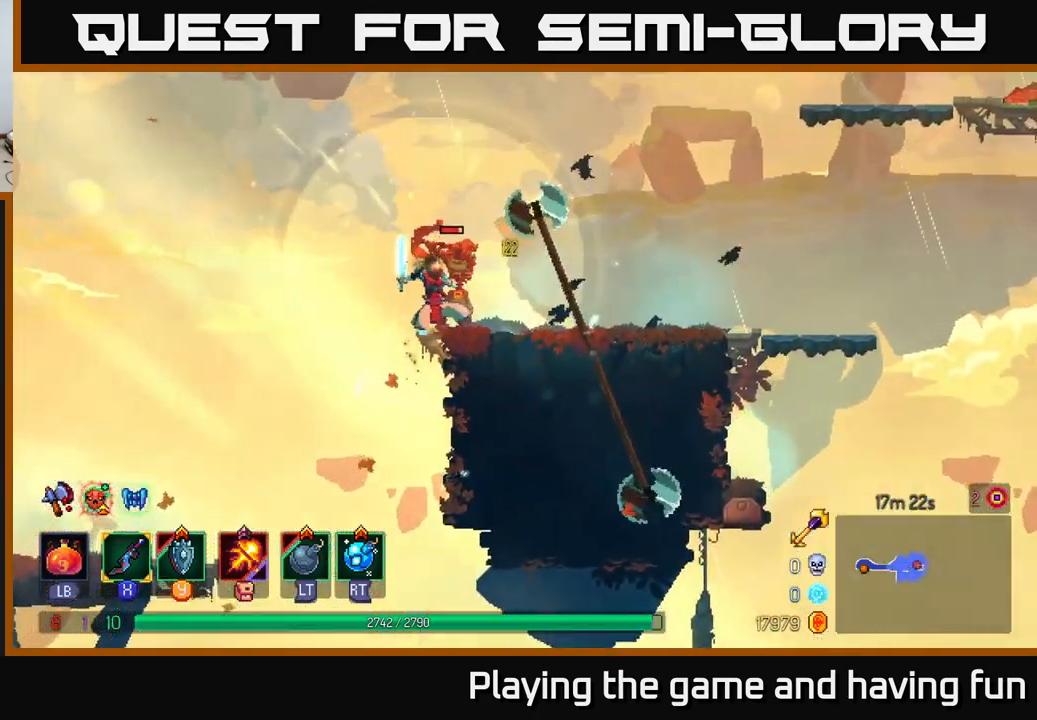
{"buttons": [], "left_stick": "center", "right_stick": "center", "events": [[17, "left_stick", "center"], [100, "X", "up"], [367, "X", "down"], [467, "X", "up"]]}
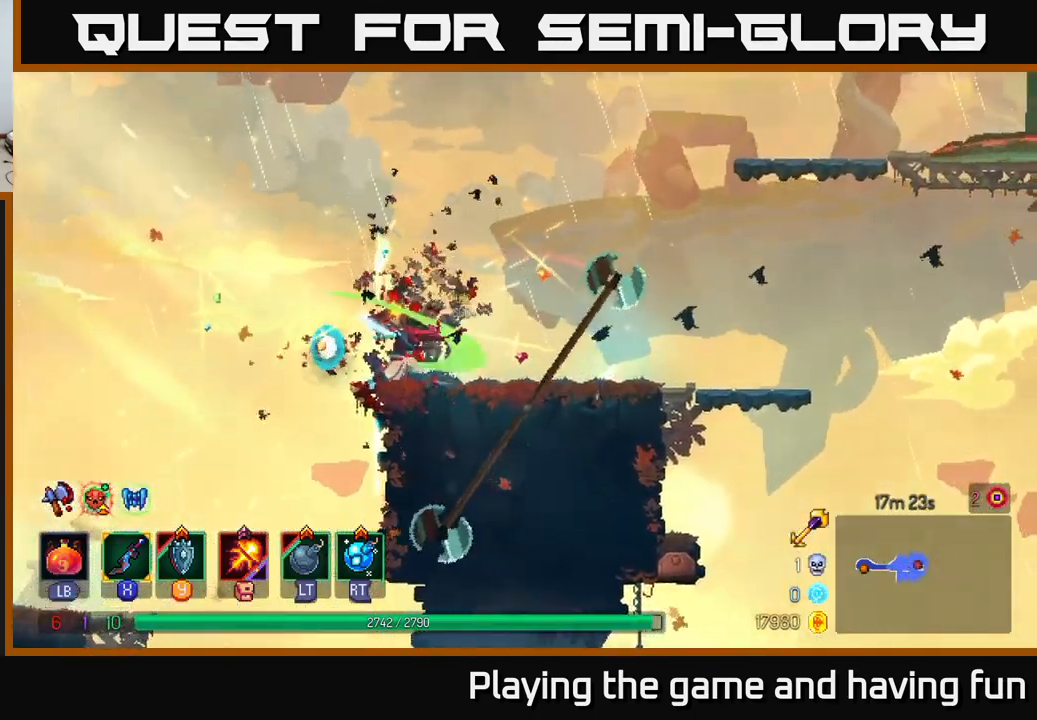
{"buttons": [], "left_stick": "right", "right_stick": "center", "events": [[83, "left_stick", "right"], [200, "A", "down"], [283, "A", "up"]]}
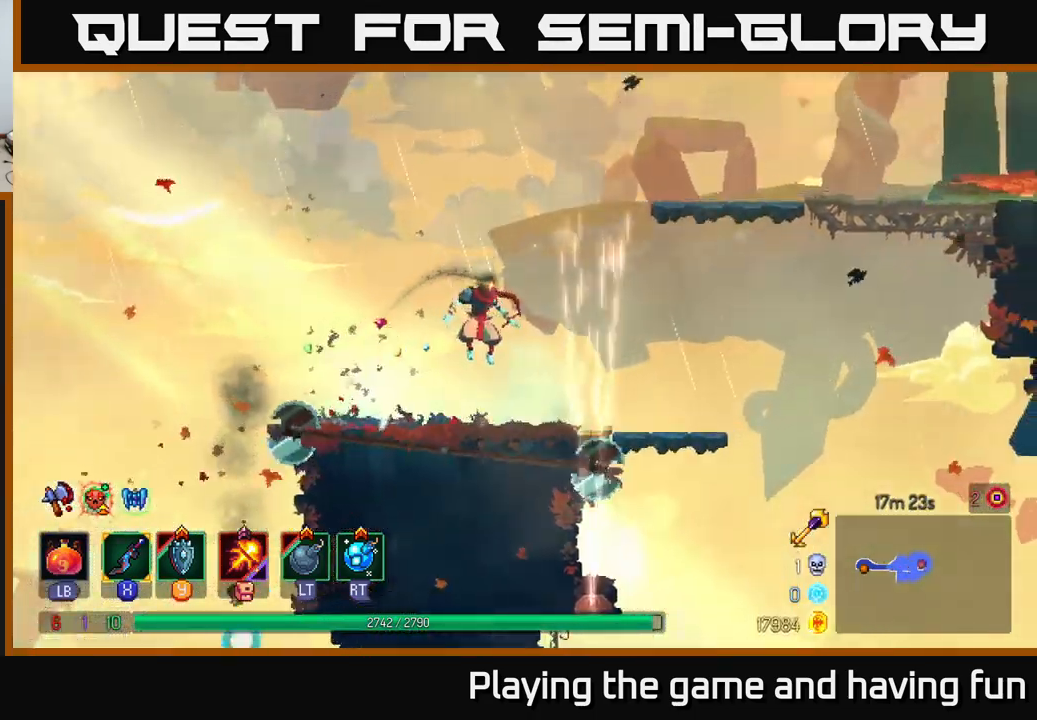
{"buttons": [], "left_stick": "right", "right_stick": "center", "events": [[333, "A", "down"], [450, "A", "up"]]}
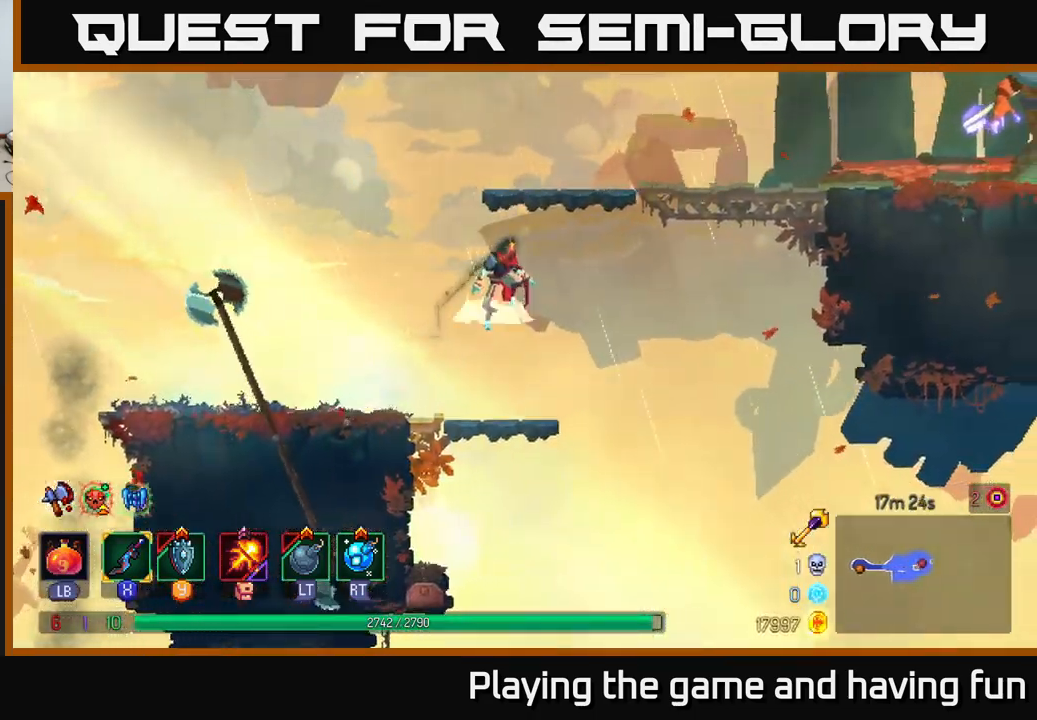
{"buttons": [], "left_stick": "right", "right_stick": "center", "events": [[33, "A", "down"], [233, "A", "up"]]}
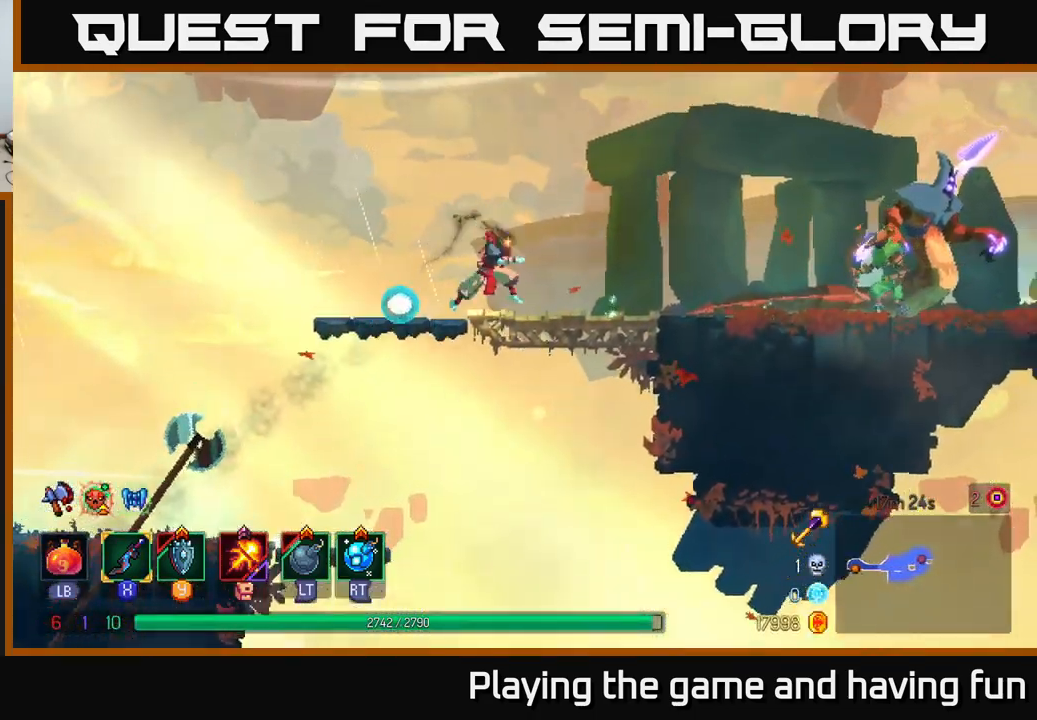
{"buttons": [], "left_stick": "right", "right_stick": "center", "events": [[66, "B", "down"], [199, "B", "up"]]}
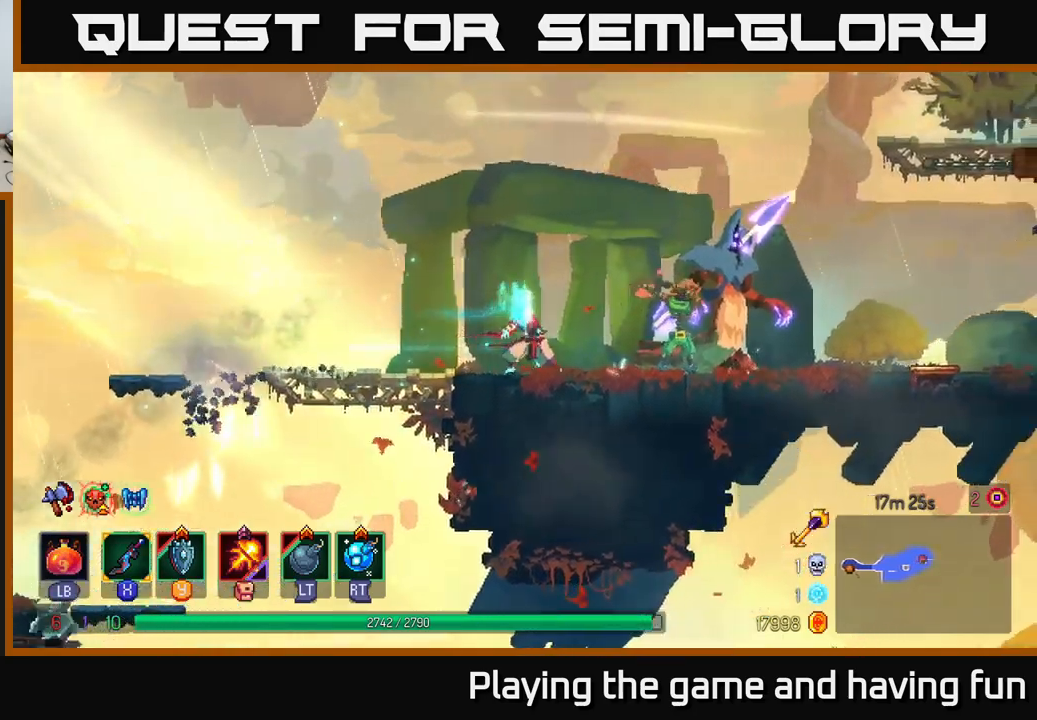
{"buttons": [], "left_stick": "right", "right_stick": "center", "events": [[50, "X", "down"], [150, "X", "up"], [350, "X", "down"], [433, "X", "up"]]}
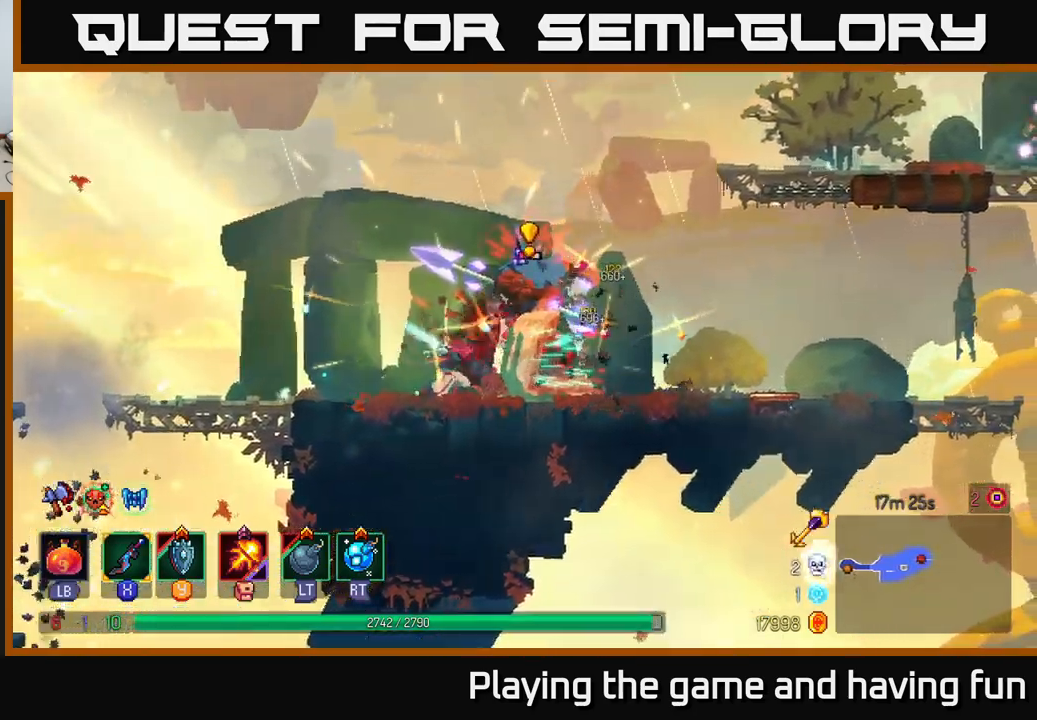
{"buttons": ["B"], "left_stick": "right", "right_stick": "center", "events": [[67, "X", "down"], [117, "X", "up"], [333, "X", "down"], [367, "X", "up"], [483, "B", "down"]]}
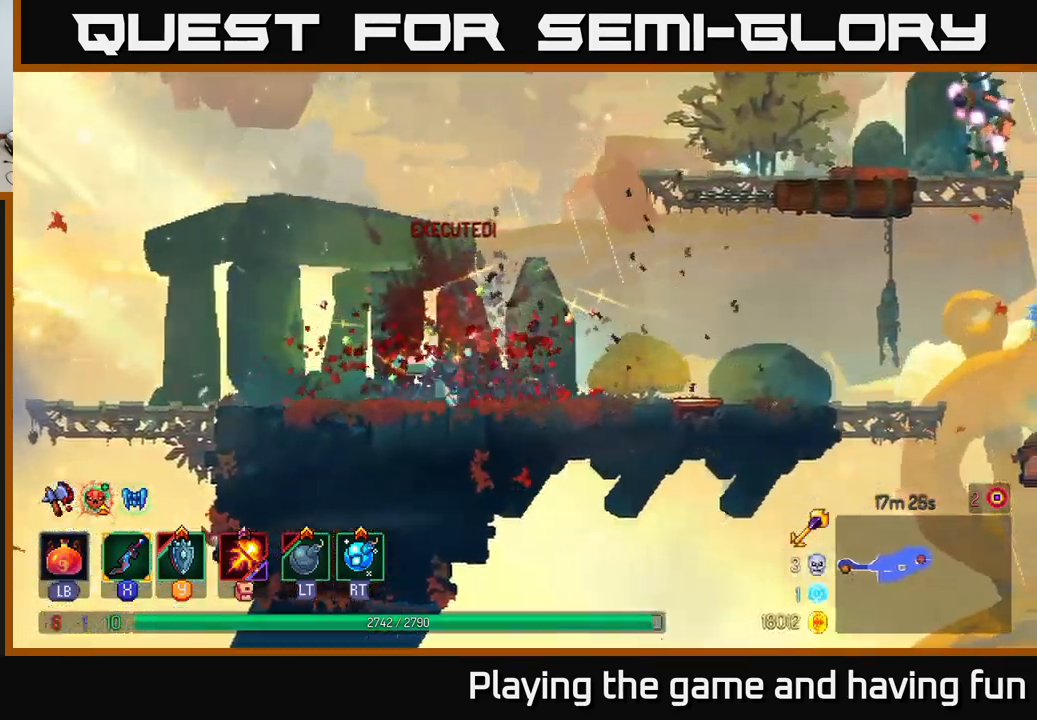
{"buttons": [], "left_stick": "right", "right_stick": "center", "events": [[100, "B", "up"], [317, "A", "down"], [450, "A", "up"]]}
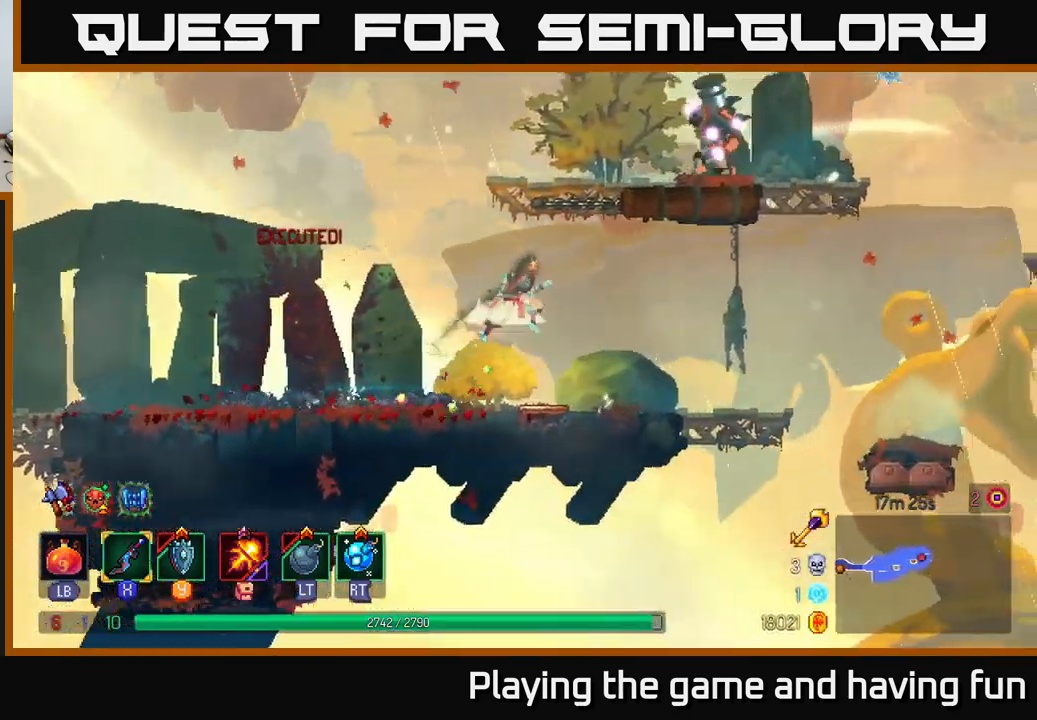
{"buttons": [], "left_stick": "right", "right_stick": "center", "events": [[33, "A", "down"], [83, "left_stick", "up-right"], [167, "A", "up"], [250, "X", "down"], [283, "left_stick", "right"], [350, "X", "up"]]}
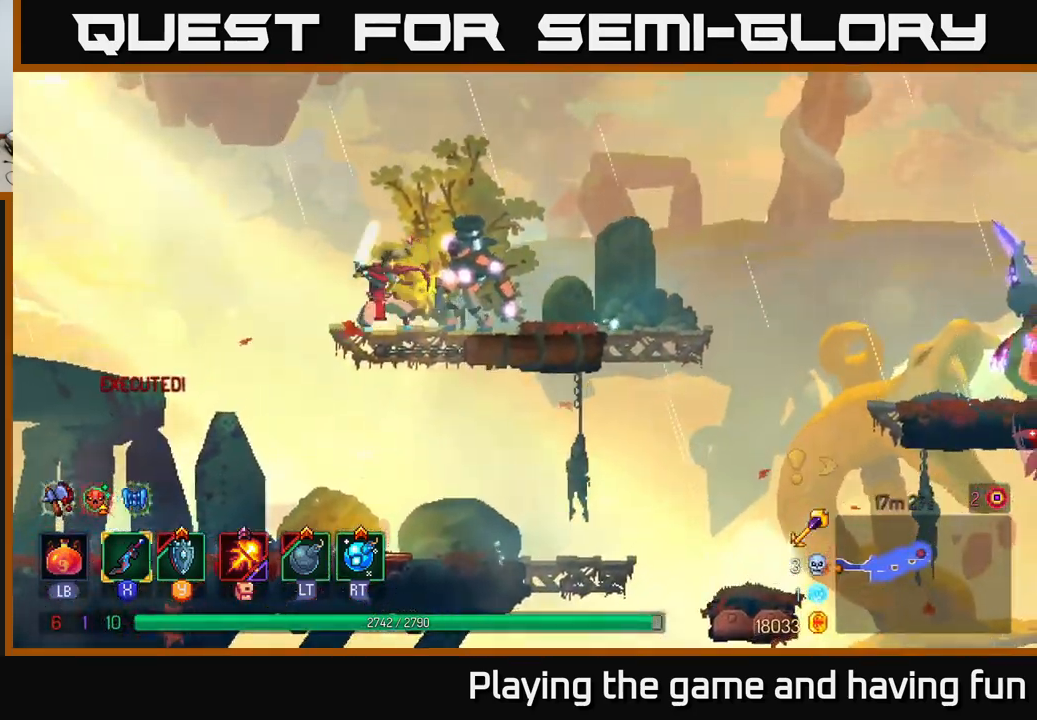
{"buttons": ["B"], "left_stick": "right", "right_stick": "center", "events": [[17, "X", "down"], [83, "X", "up"], [433, "B", "down"]]}
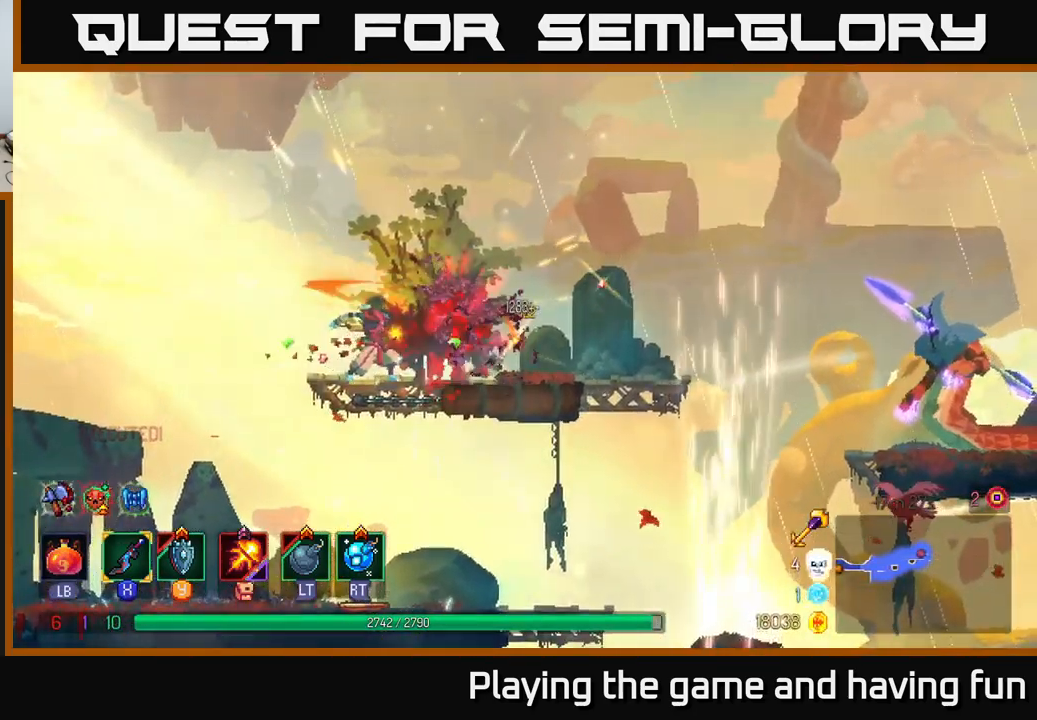
{"buttons": [], "left_stick": "right", "right_stick": "center", "events": [[33, "B", "up"]]}
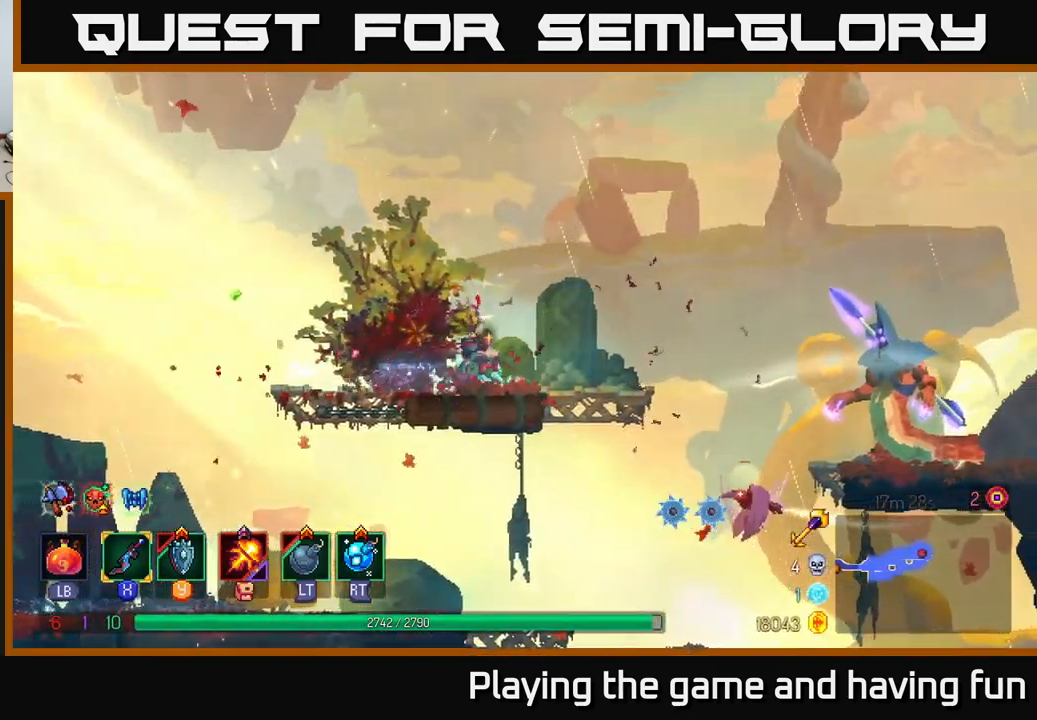
{"buttons": ["A"], "left_stick": "right", "right_stick": "center", "events": [[250, "R2", "down"], [333, "R2", "up"], [350, "A", "down"]]}
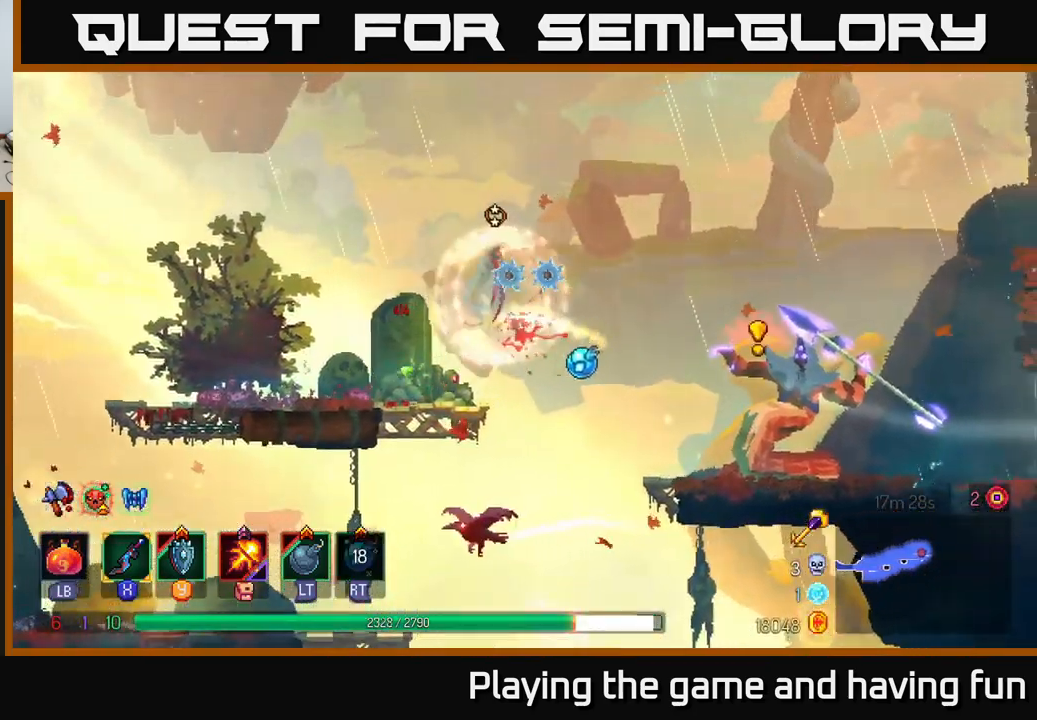
{"buttons": [], "left_stick": "right", "right_stick": "center", "events": [[50, "A", "up"], [100, "B", "down"], [217, "B", "up"]]}
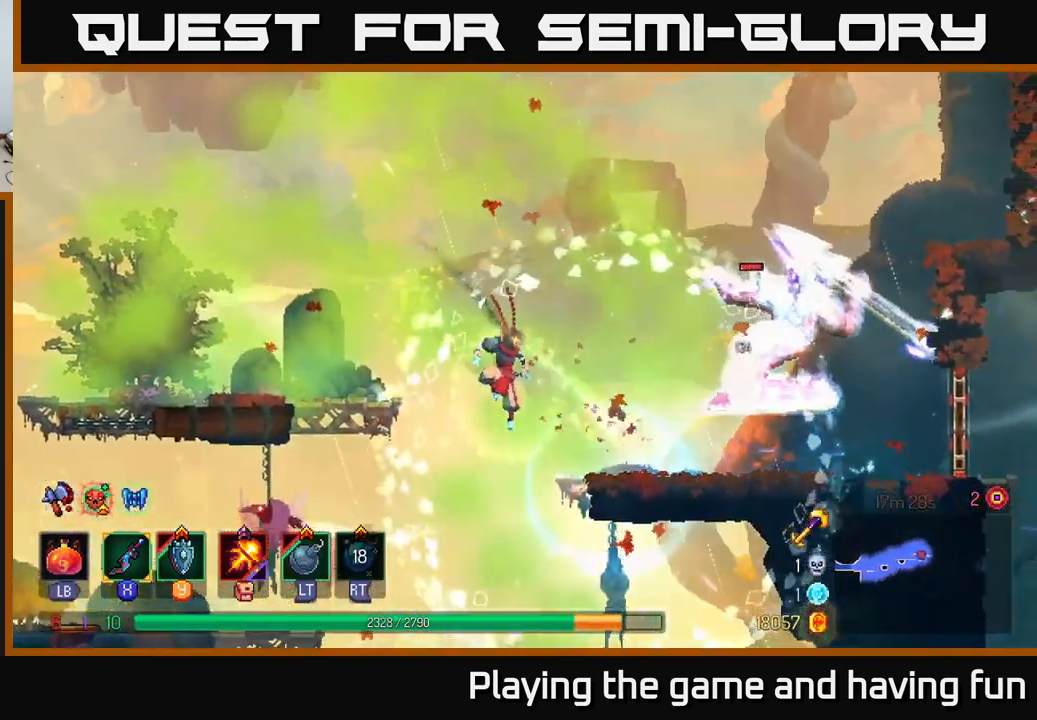
{"buttons": [], "left_stick": "right", "right_stick": "center", "events": [[50, "A", "down"], [200, "A", "up"], [250, "X", "down"], [367, "X", "up"]]}
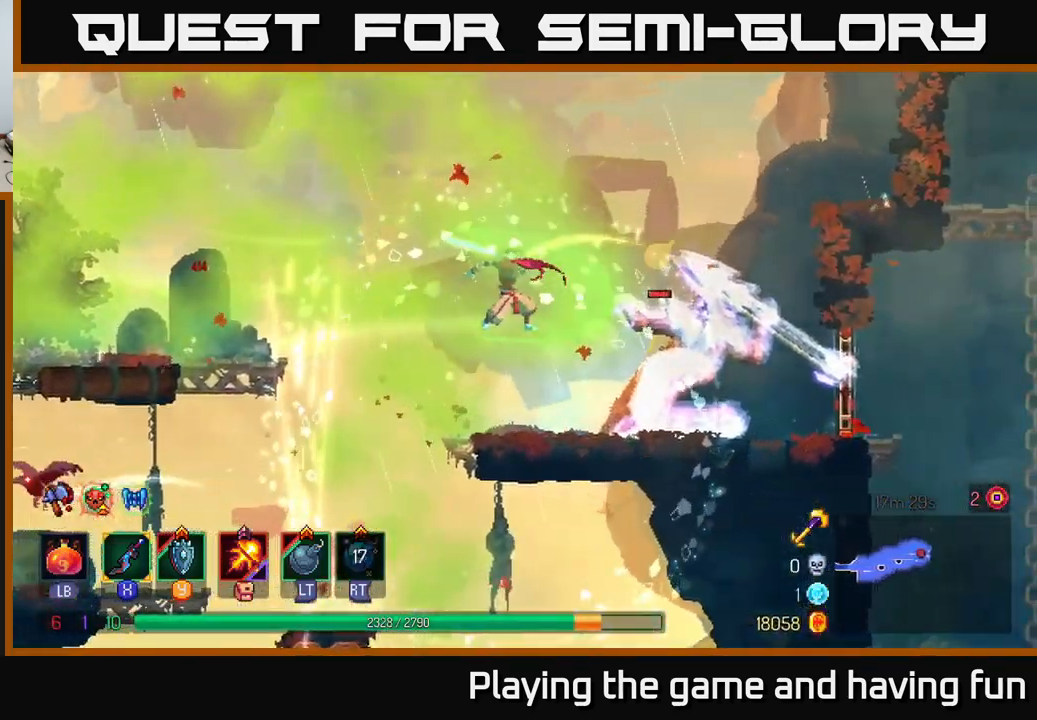
{"buttons": [], "left_stick": "right", "right_stick": "center", "events": [[150, "X", "down"], [284, "X", "up"], [350, "X", "down"], [434, "X", "up"]]}